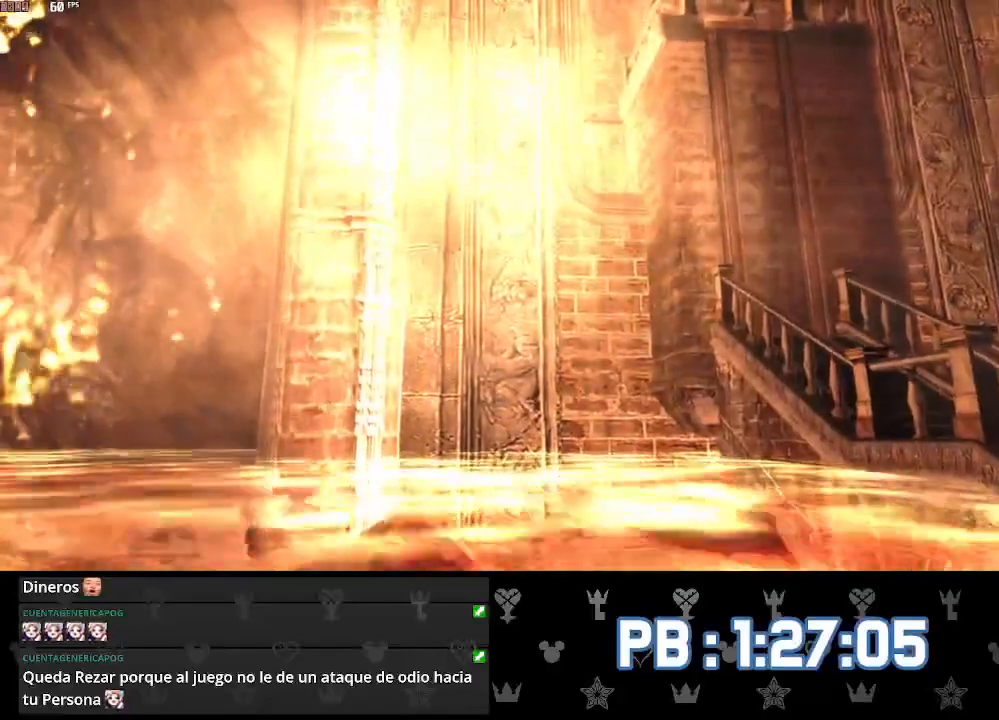
Gameplay with a controller (PlayStation layout); each line is a JSON object with the inputs held at the frame after it. "events" lists button and stick changes between this image and that frame as [ms after this image, input, new state], when the widget could be followed in between.
{"buttons": [], "left_stick": "up", "right_stick": "center", "events": [[50, "CIRCLE", "down"], [83, "CIRCLE", "up"], [117, "CIRCLE", "down"], [150, "CIRCLE", "up"], [183, "CIRCLE", "down"], [217, "CIRCLE", "up"], [267, "CIRCLE", "down"], [283, "CIRCLE", "up"], [350, "CIRCLE", "down"], [383, "CIRCLE", "up"], [417, "CIRCLE", "down"], [467, "CIRCLE", "up"]]}
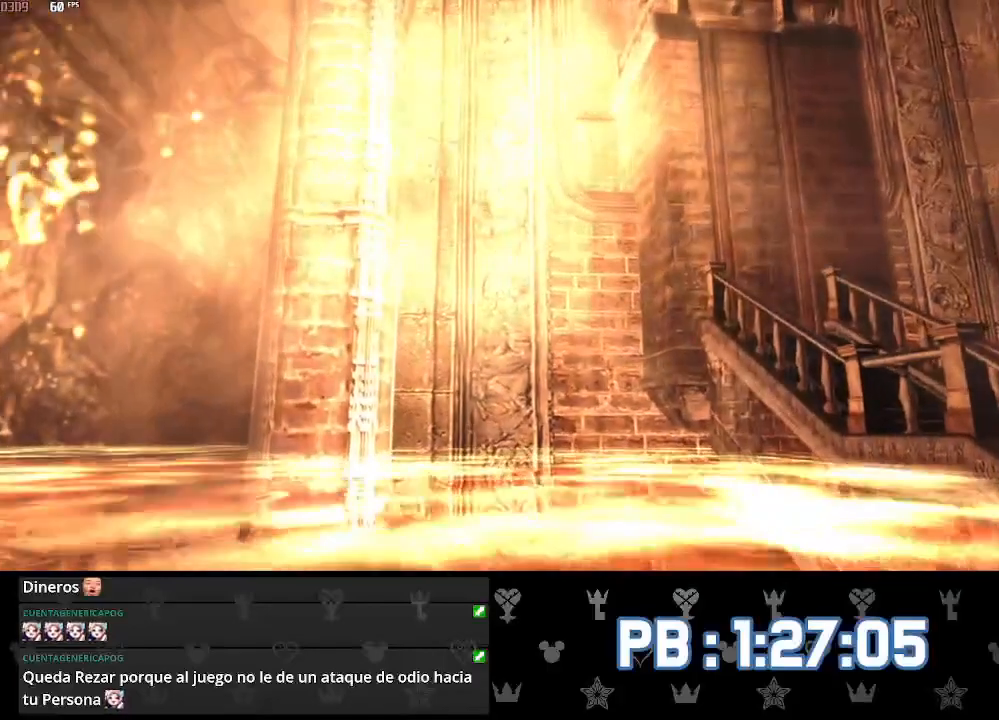
{"buttons": [], "left_stick": "up", "right_stick": "center", "events": [[17, "CIRCLE", "down"], [33, "CIRCLE", "up"], [83, "CIRCLE", "down"], [100, "CIRCLE", "up"], [150, "CIRCLE", "down"], [183, "CIRCLE", "up"], [300, "CIRCLE", "down"], [317, "CIRCLE", "up"], [367, "CIRCLE", "down"], [400, "CIRCLE", "up"], [450, "CIRCLE", "down"], [467, "CIRCLE", "up"]]}
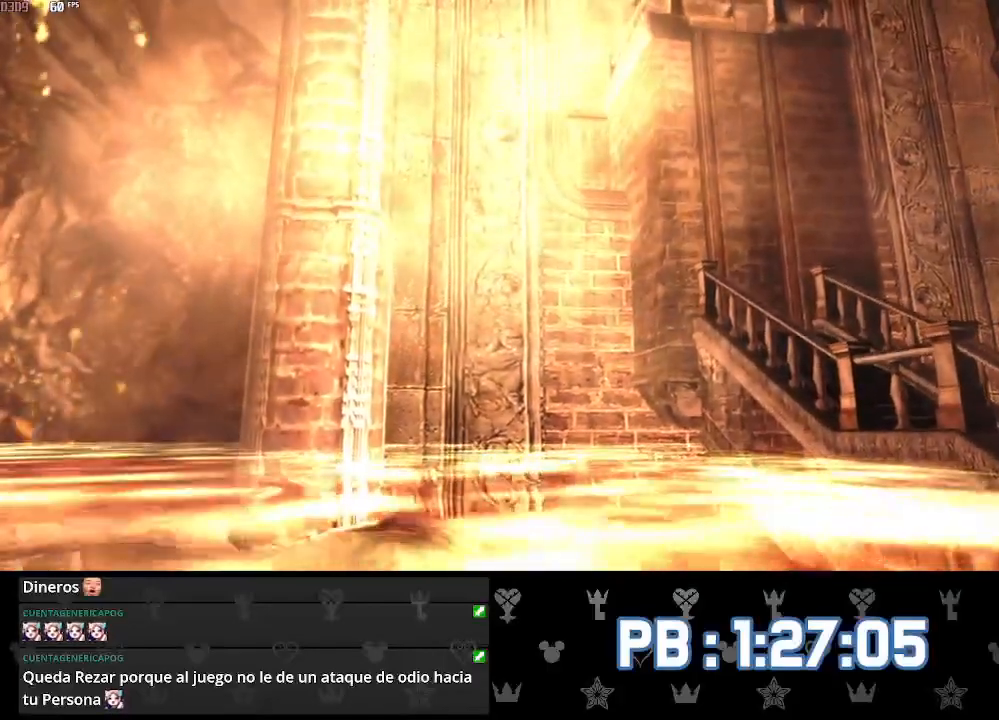
{"buttons": [], "left_stick": "up", "right_stick": "center", "events": [[17, "CIRCLE", "down"], [50, "CIRCLE", "up"], [83, "CIRCLE", "down"], [117, "CIRCLE", "up"], [150, "CIRCLE", "down"], [183, "CIRCLE", "up"], [233, "CIRCLE", "down"], [267, "CIRCLE", "up"], [317, "CIRCLE", "down"], [333, "CIRCLE", "up"], [383, "CIRCLE", "down"], [400, "CIRCLE", "up"], [450, "CIRCLE", "down"], [483, "CIRCLE", "up"]]}
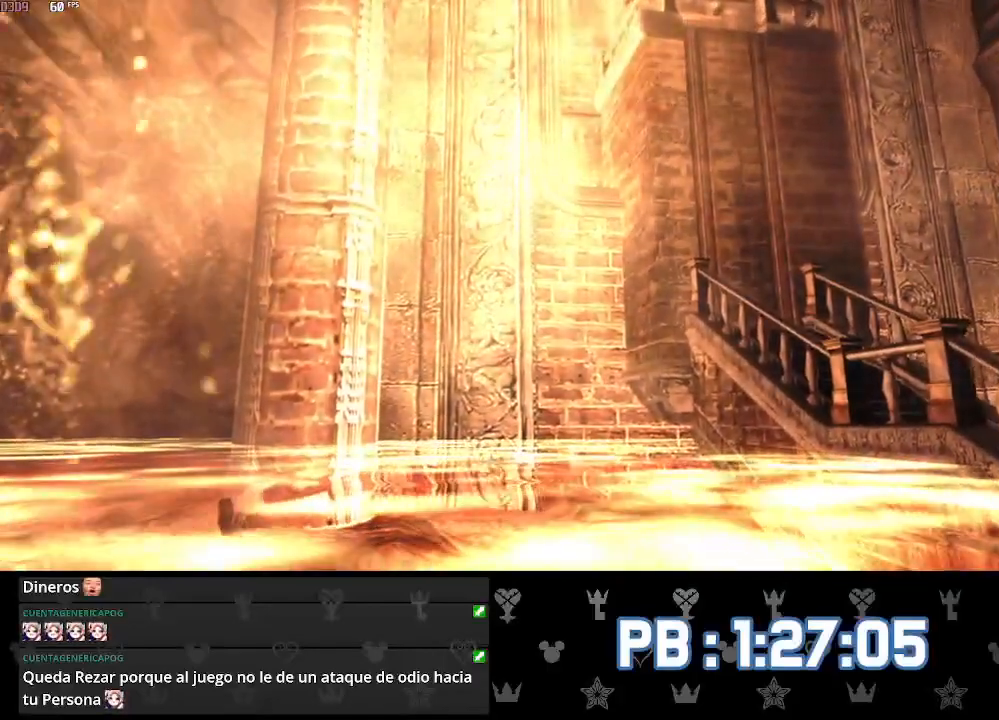
{"buttons": [], "left_stick": "up", "right_stick": "center", "events": [[17, "CIRCLE", "down"], [50, "CIRCLE", "up"], [83, "CIRCLE", "down"], [117, "CIRCLE", "up"], [167, "CIRCLE", "down"], [200, "CIRCLE", "up"], [250, "CIRCLE", "down"], [267, "CIRCLE", "up"], [317, "CIRCLE", "down"], [333, "CIRCLE", "up"], [350, "DPAD_LEFT", "down"], [467, "DPAD_LEFT", "up"]]}
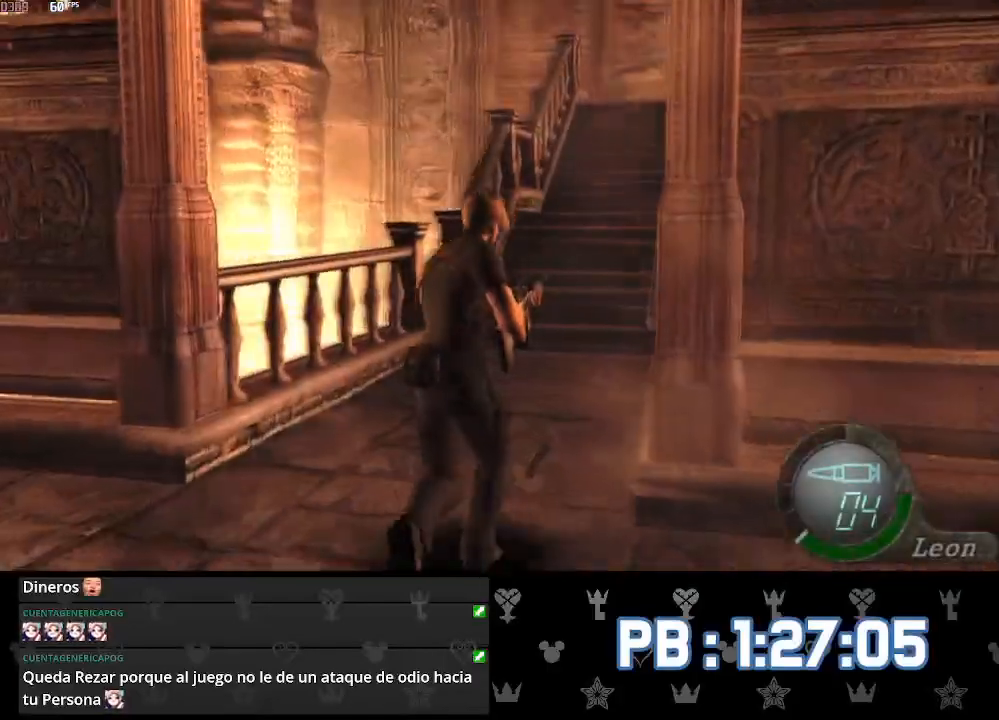
{"buttons": ["DPAD_LEFT"], "left_stick": "up-left", "right_stick": "center", "events": [[233, "TOUCHPAD", "down"], [300, "left_stick", "up-left"], [383, "TOUCHPAD", "up"], [450, "DPAD_LEFT", "down"]]}
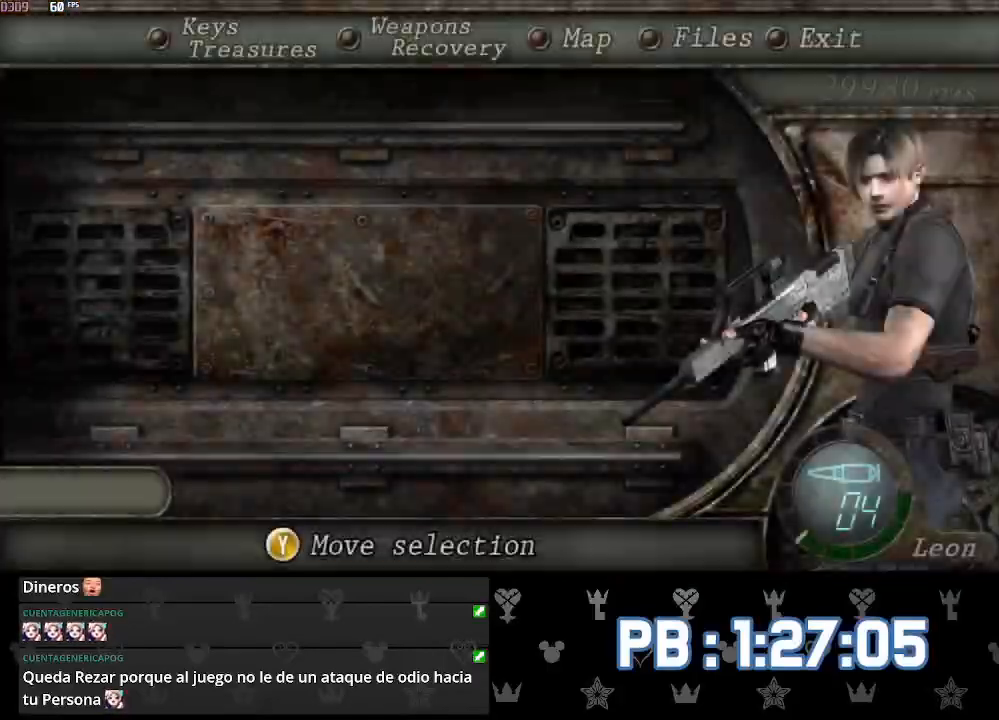
{"buttons": [], "left_stick": "up", "right_stick": "center", "events": [[100, "DPAD_LEFT", "up"], [217, "TOUCHPAD", "down"], [300, "left_stick", "up"], [333, "TOUCHPAD", "up"]]}
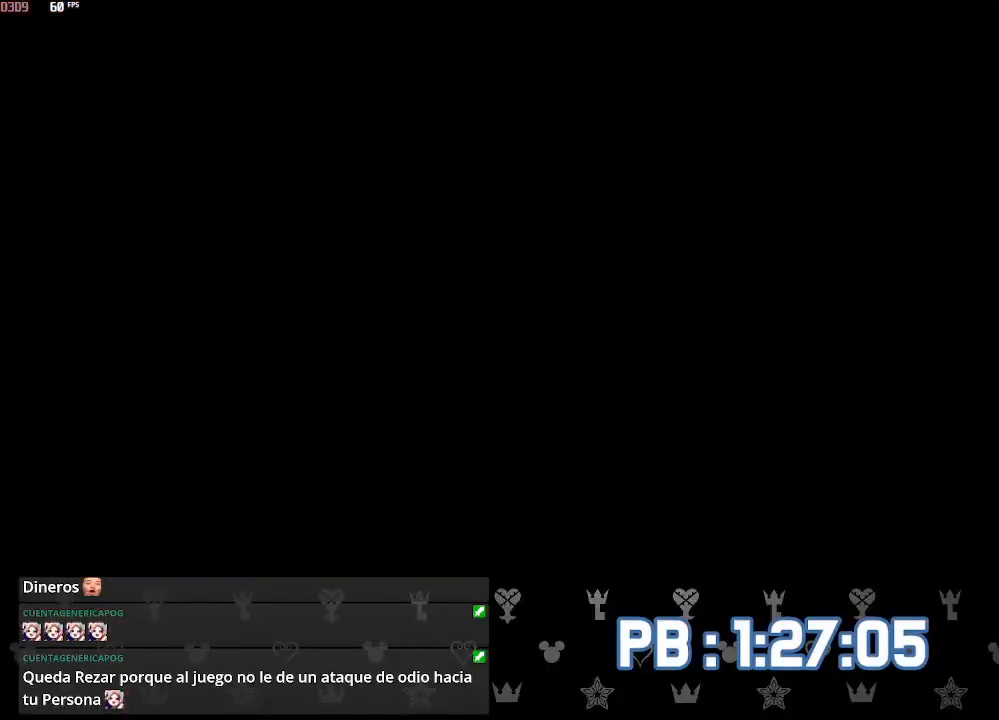
{"buttons": [], "left_stick": "up", "right_stick": "center", "events": [[417, "DPAD_RIGHT", "down"], [467, "DPAD_RIGHT", "up"]]}
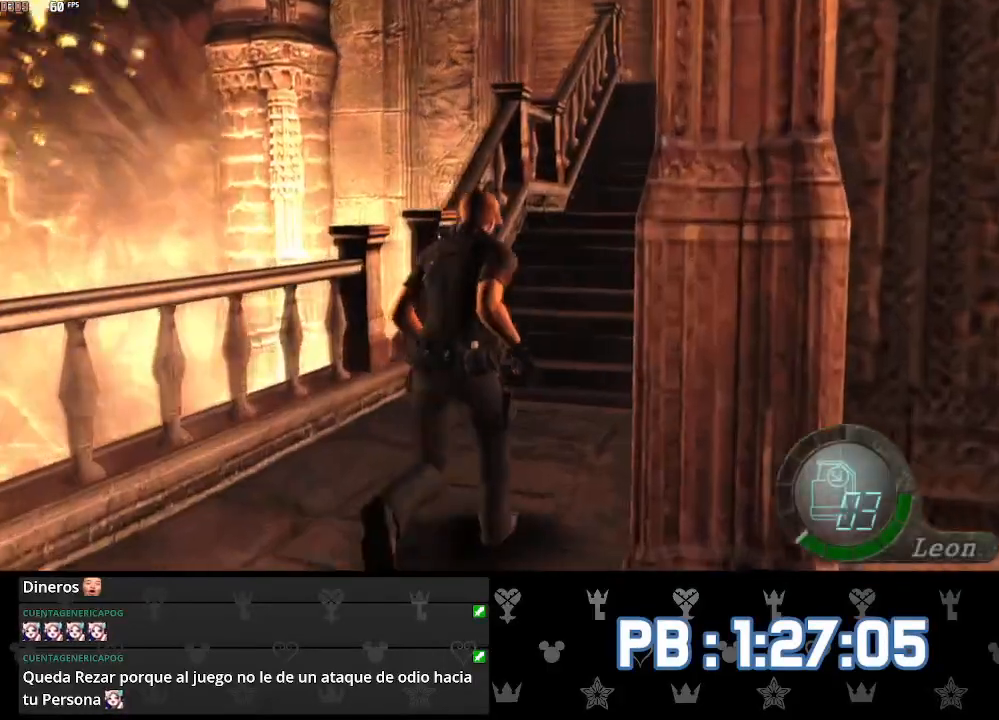
{"buttons": [], "left_stick": "up", "right_stick": "center", "events": []}
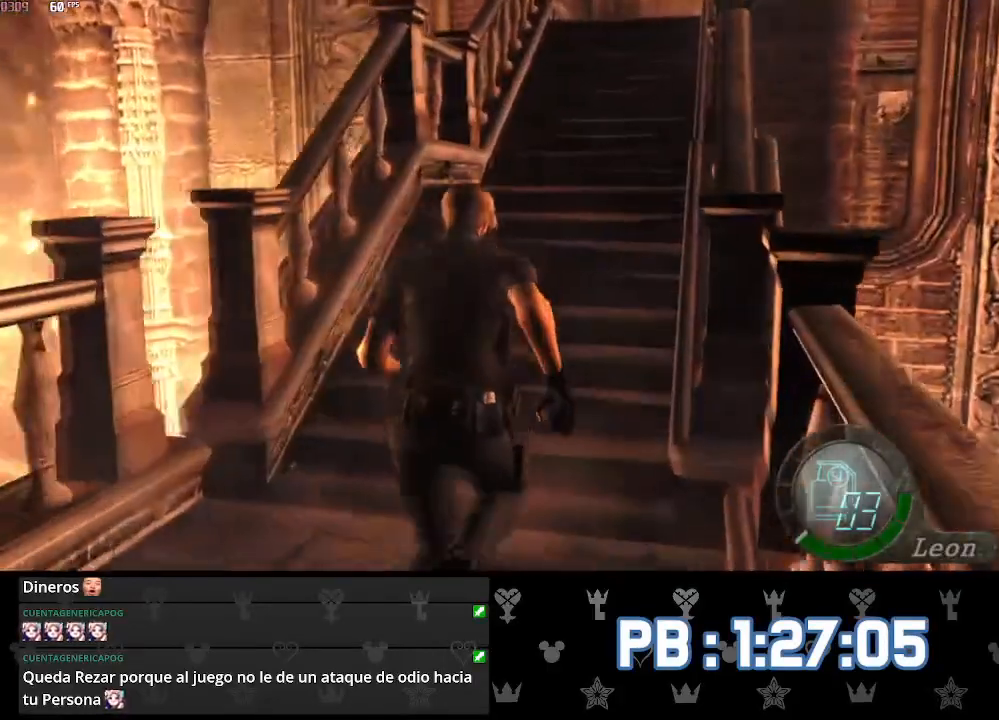
{"buttons": [], "left_stick": "up", "right_stick": "center", "events": []}
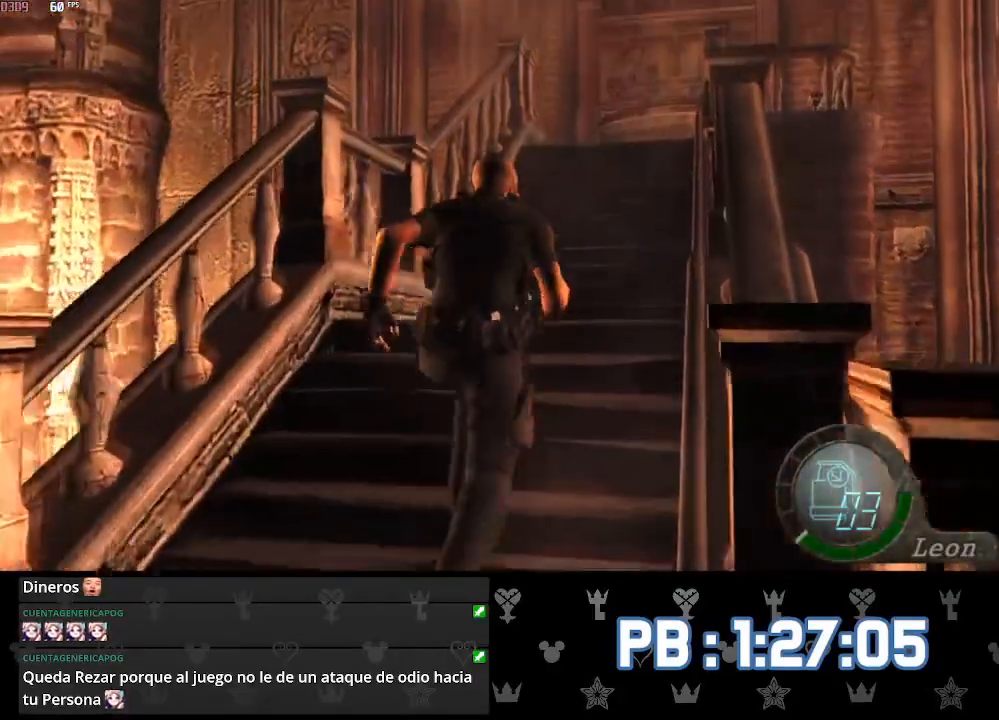
{"buttons": [], "left_stick": "up", "right_stick": "center", "events": [[250, "DPAD_RIGHT", "down"], [283, "DPAD_RIGHT", "up"]]}
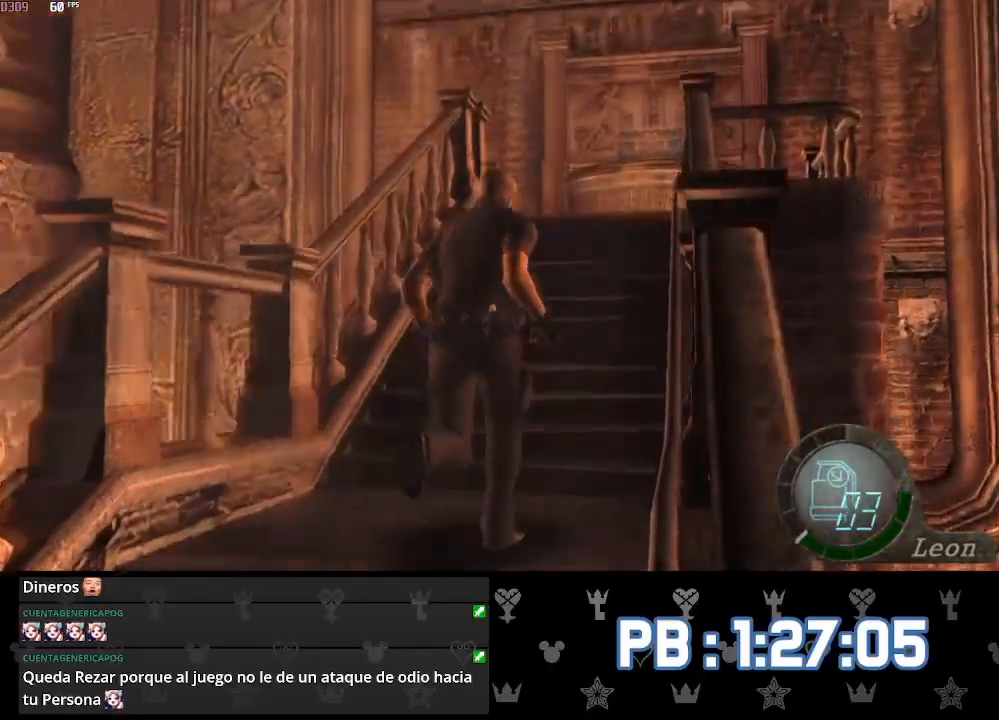
{"buttons": [], "left_stick": "up", "right_stick": "center", "events": []}
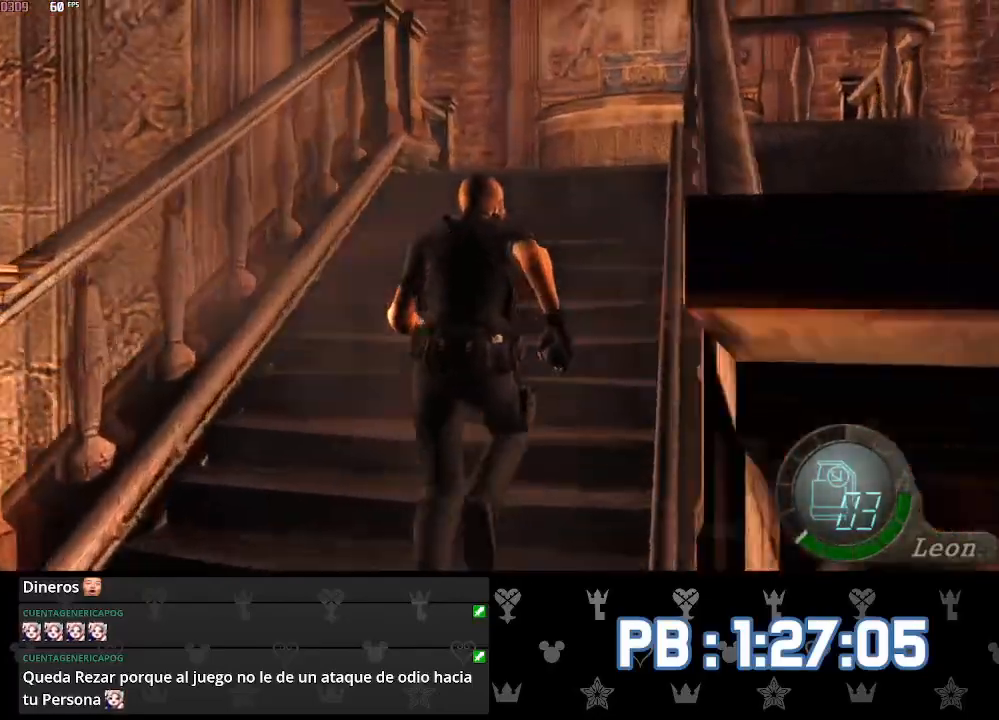
{"buttons": [], "left_stick": "up", "right_stick": "center", "events": []}
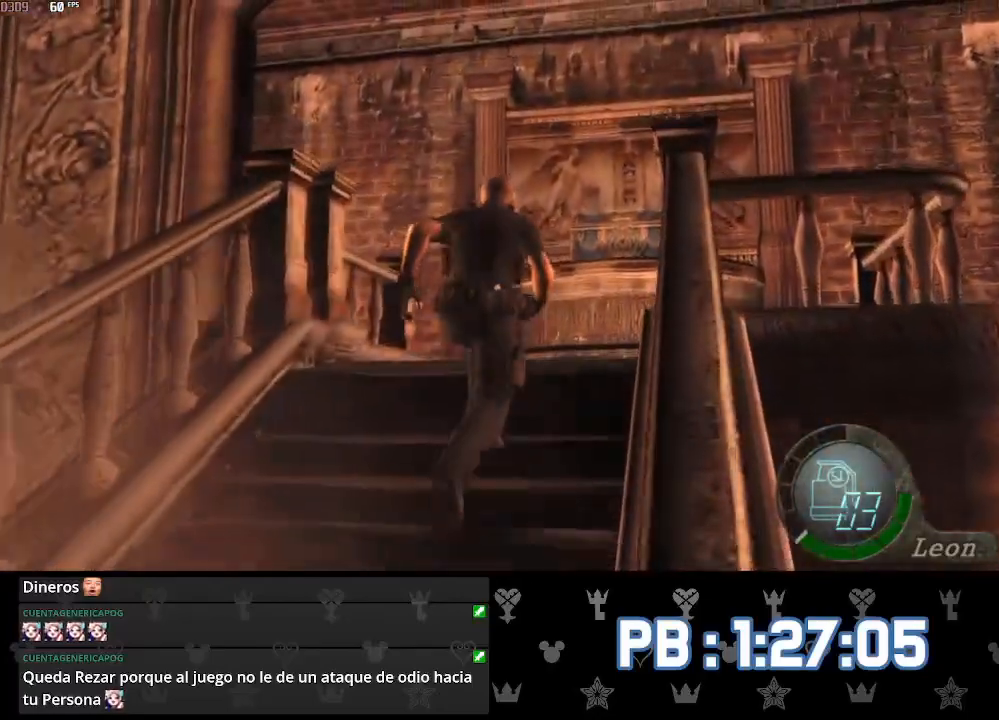
{"buttons": ["SQUARE"], "left_stick": "up", "right_stick": "center"}
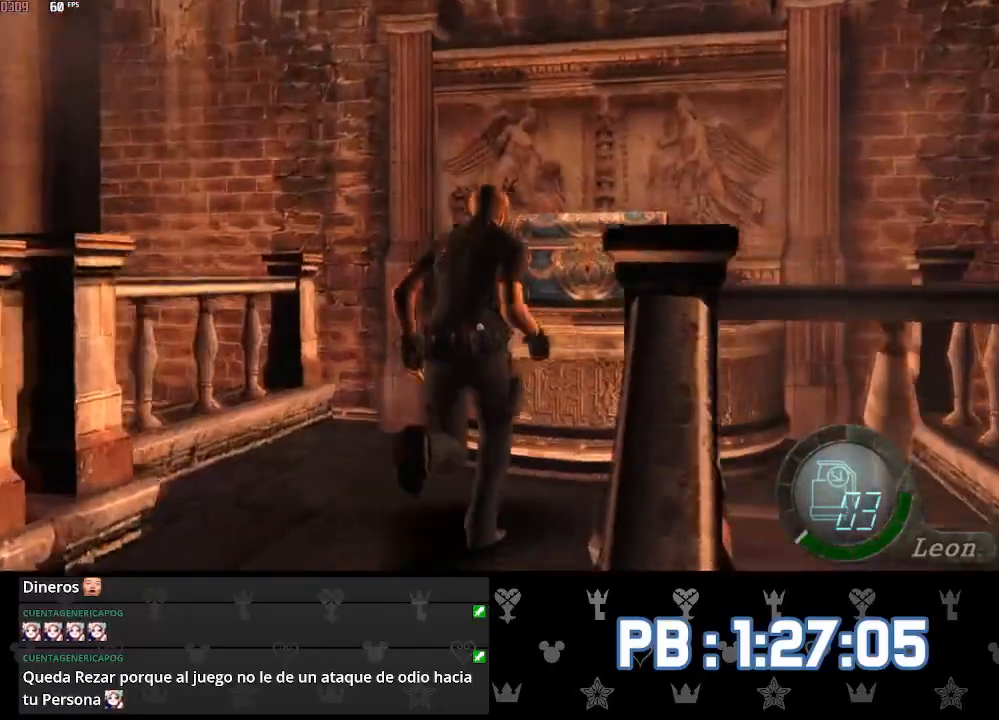
{"buttons": ["SQUARE"], "left_stick": "up", "right_stick": "center", "events": []}
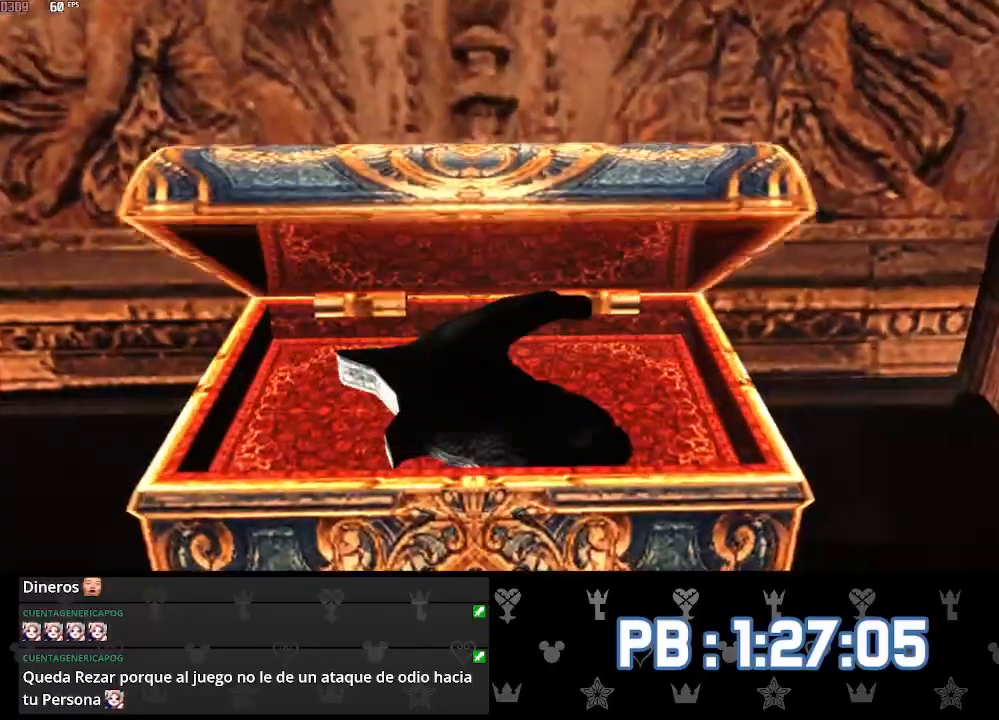
{"buttons": ["CROSS"], "left_stick": "up", "right_stick": "center"}
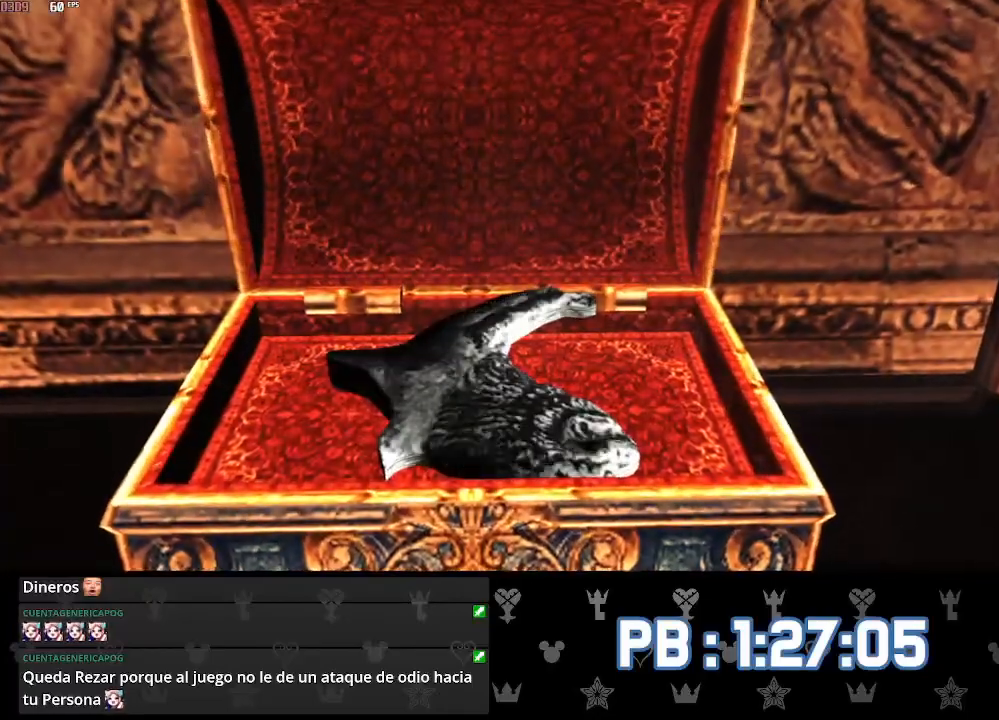
{"buttons": ["CROSS", "SQUARE"], "left_stick": "up", "right_stick": "center"}
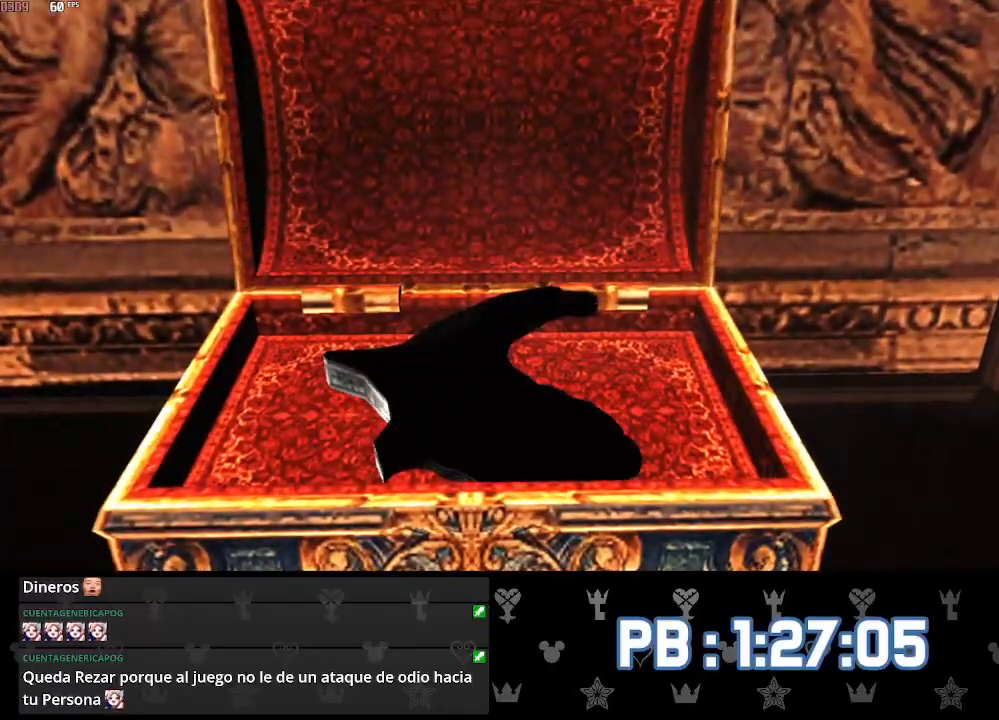
{"buttons": ["CROSS", "SQUARE"], "left_stick": "up", "right_stick": "center", "events": [[50, "CROSS", "up"], [100, "CROSS", "down"], [217, "CROSS", "up"], [250, "CROSS", "down"], [383, "CROSS", "up"], [433, "CROSS", "down"]]}
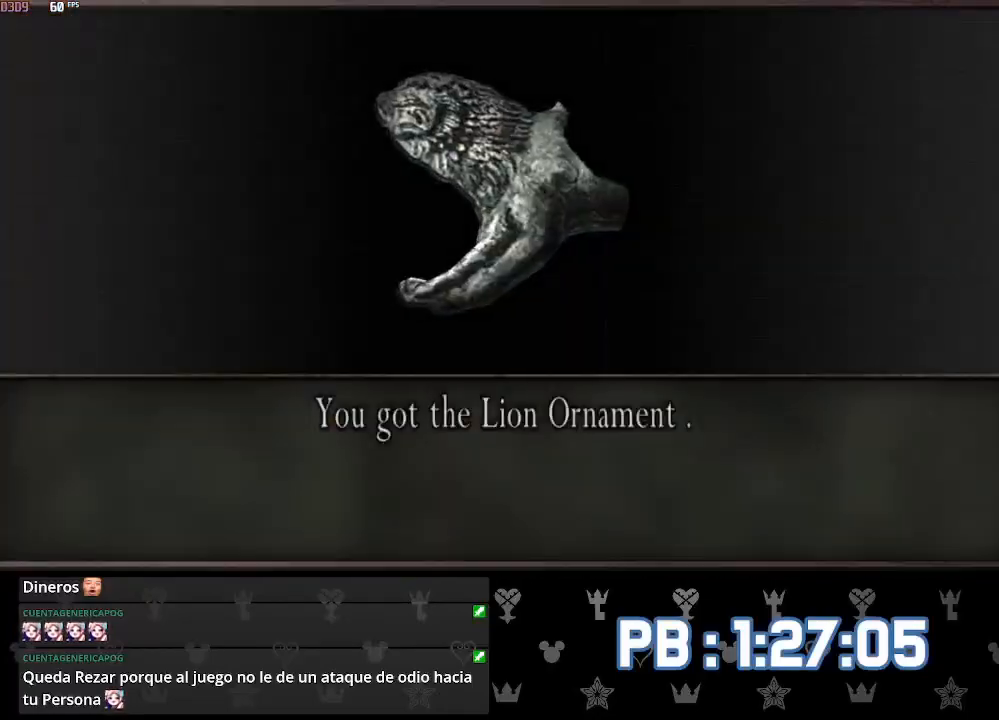
{"buttons": ["CROSS"], "left_stick": "down", "right_stick": "center"}
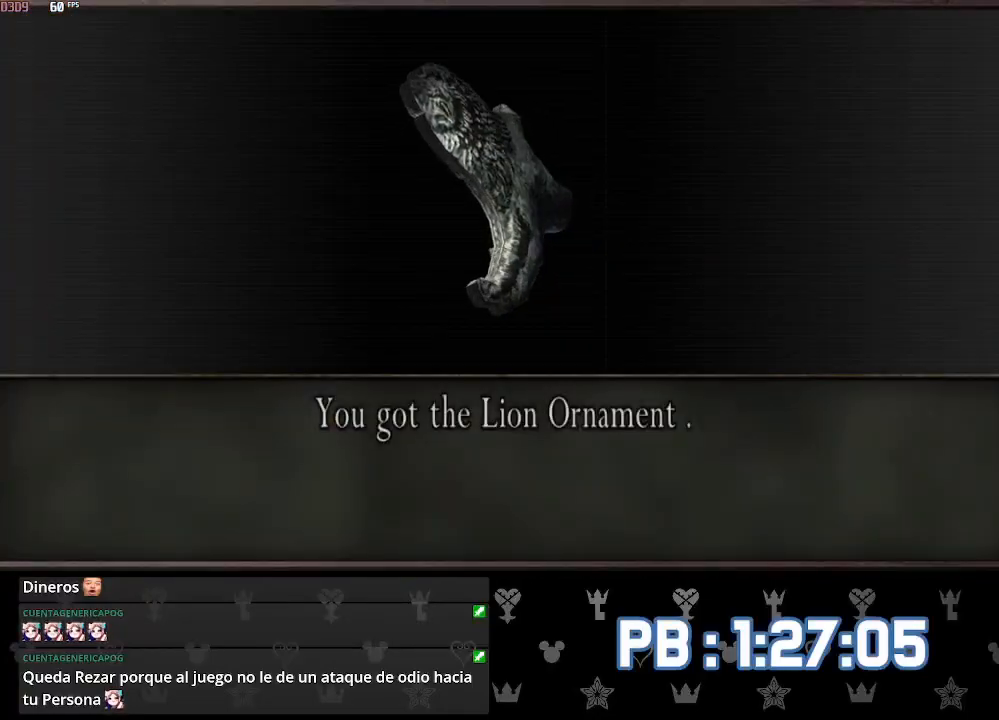
{"buttons": [], "left_stick": "down", "right_stick": "center", "events": [[17, "CROSS", "up"], [67, "CROSS", "down"], [150, "CROSS", "up"], [217, "CROSS", "down"], [317, "CROSS", "up"], [383, "CROSS", "down"], [467, "CROSS", "up"]]}
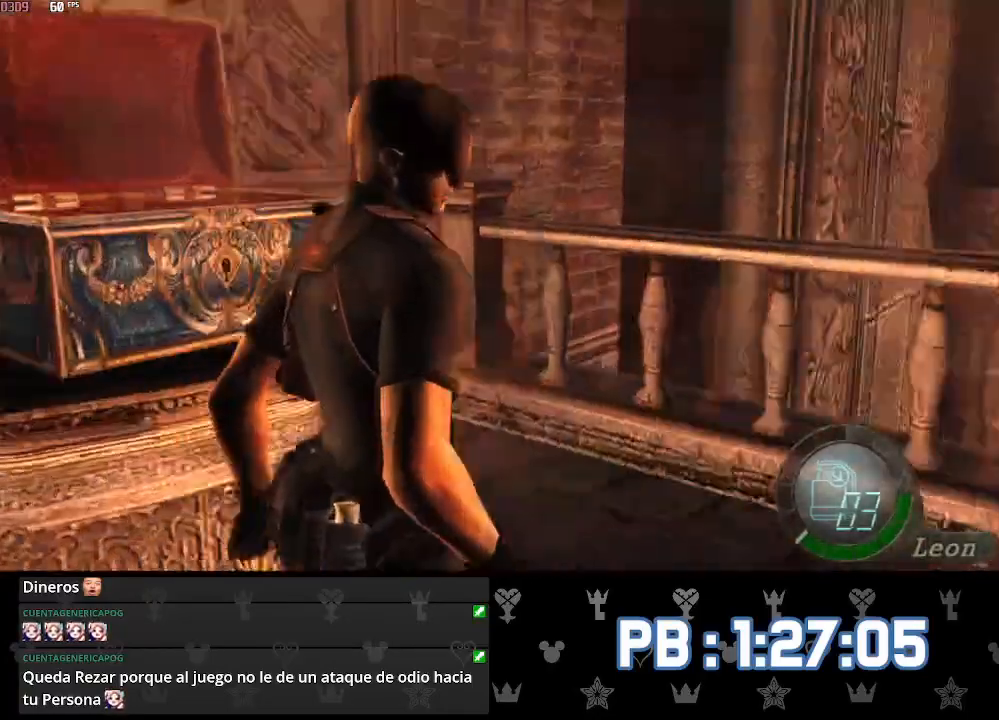
{"buttons": [], "left_stick": "up", "right_stick": "center", "events": [[17, "CROSS", "down"], [33, "left_stick", "up"], [117, "CROSS", "up"]]}